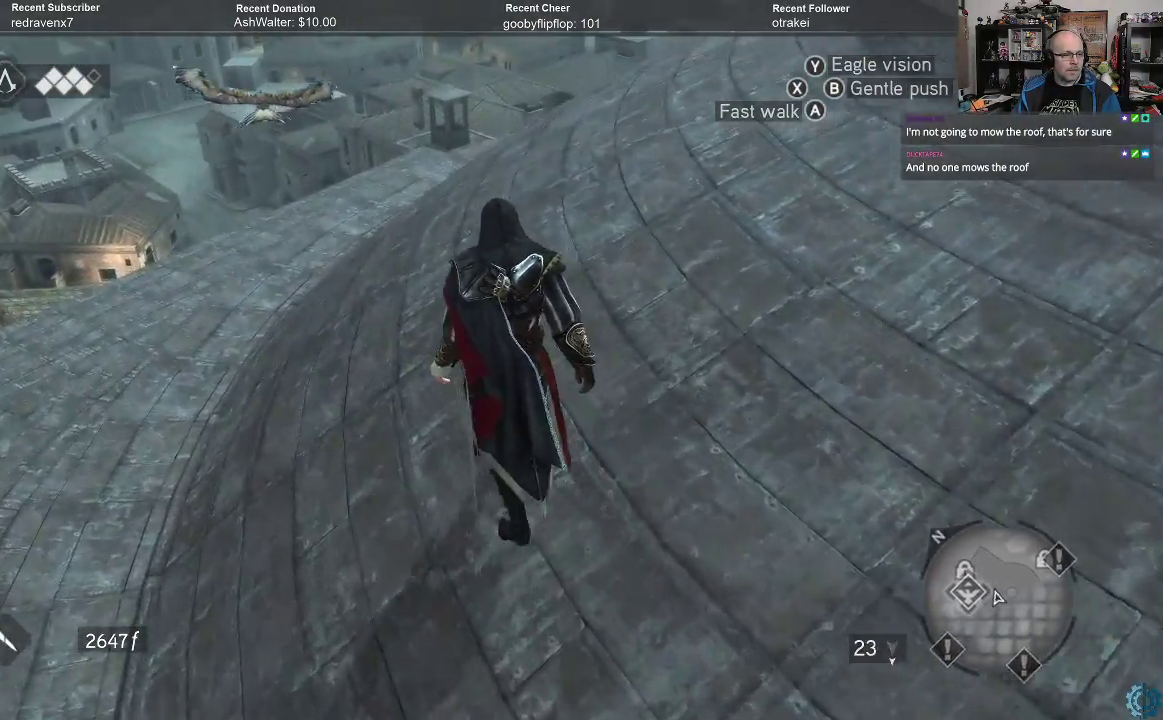
Gameplay with a controller (Xbox layout); each line is a JSON object with the inputs held at the frame after it. "events" lists button and stick changes between this image and that frame as [ms after this image, input, new state], when the widget could be followed in between.
{"buttons": [], "left_stick": "up-left", "right_stick": "center", "events": [[100, "right_stick", "right"], [233, "right_stick", "up-right"], [467, "right_stick", "center"]]}
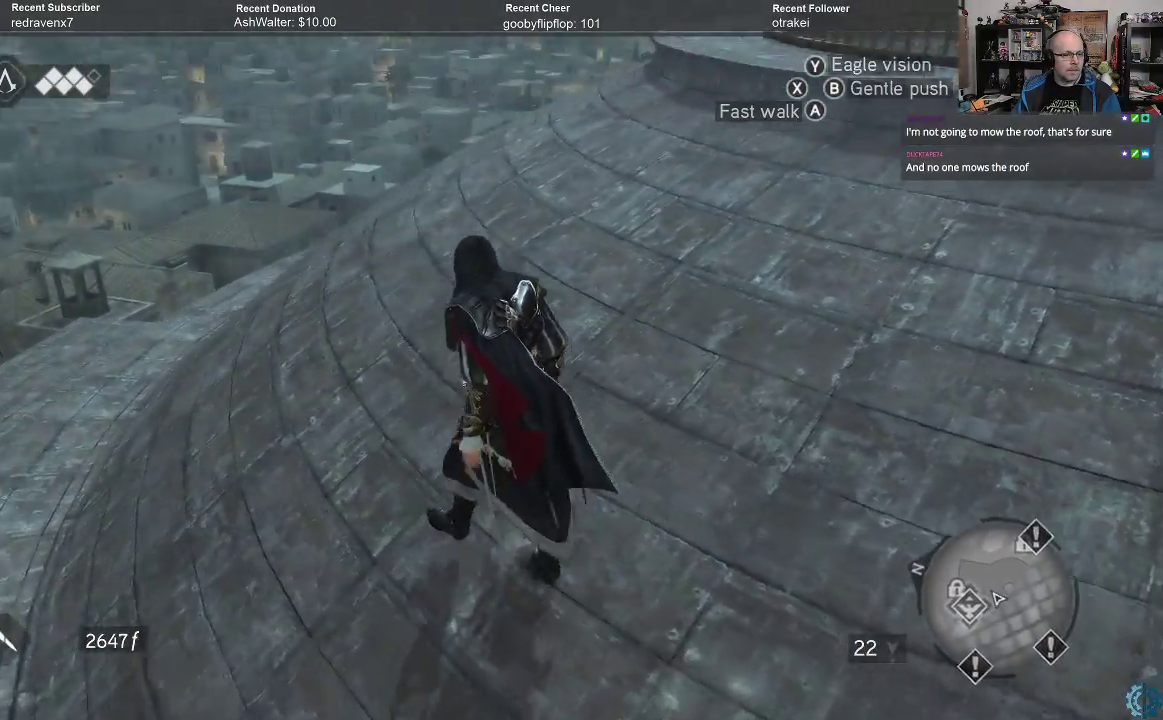
{"buttons": [], "left_stick": "up-left", "right_stick": "down-left", "events": [[367, "right_stick", "down-left"]]}
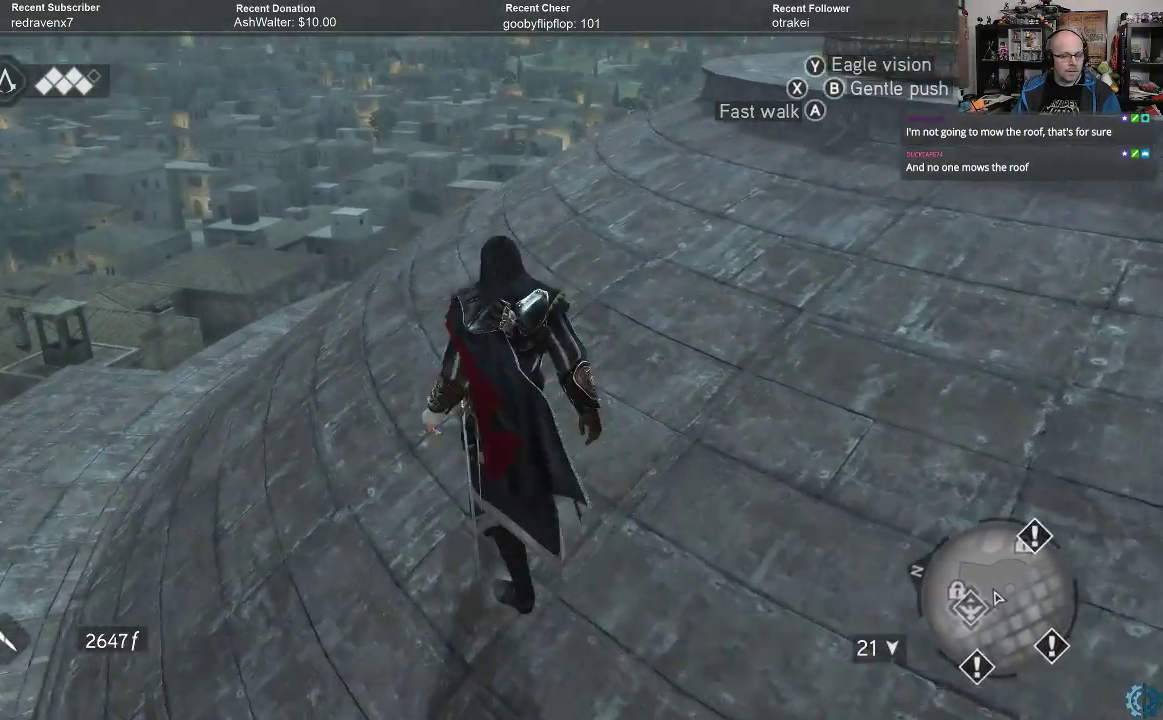
{"buttons": [], "left_stick": "up", "right_stick": "down-left", "events": [[500, "left_stick", "up"]]}
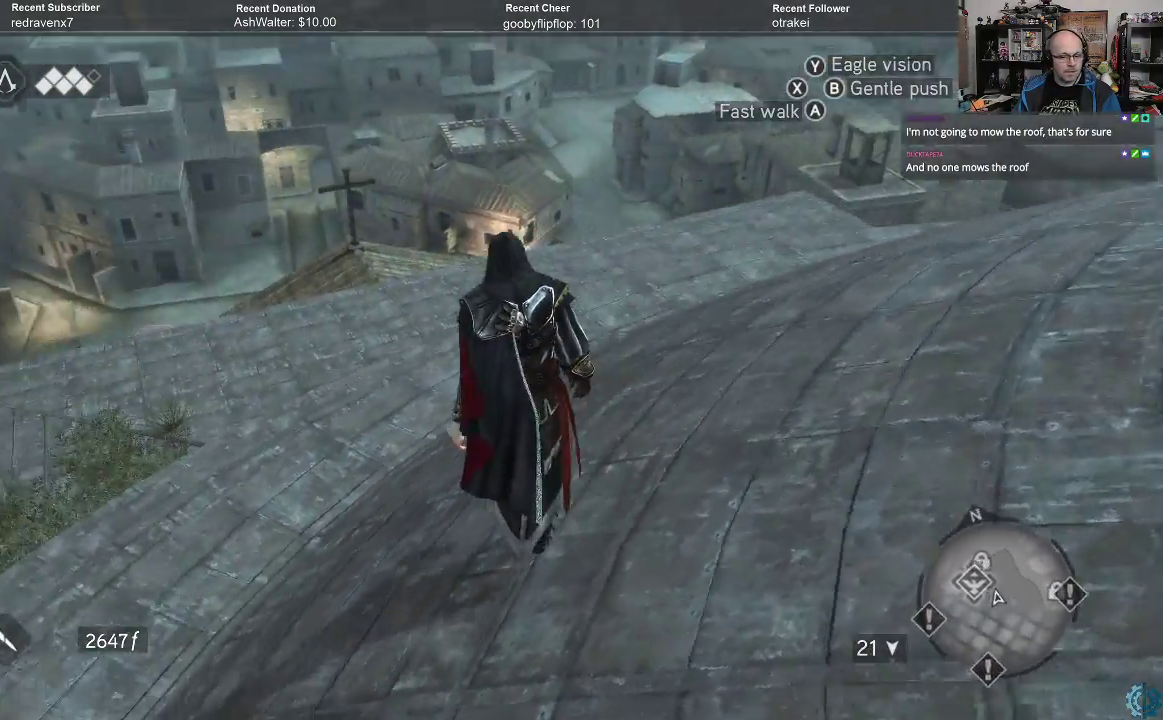
{"buttons": [], "left_stick": "up", "right_stick": "down", "events": [[100, "right_stick", "center"], [433, "right_stick", "down"]]}
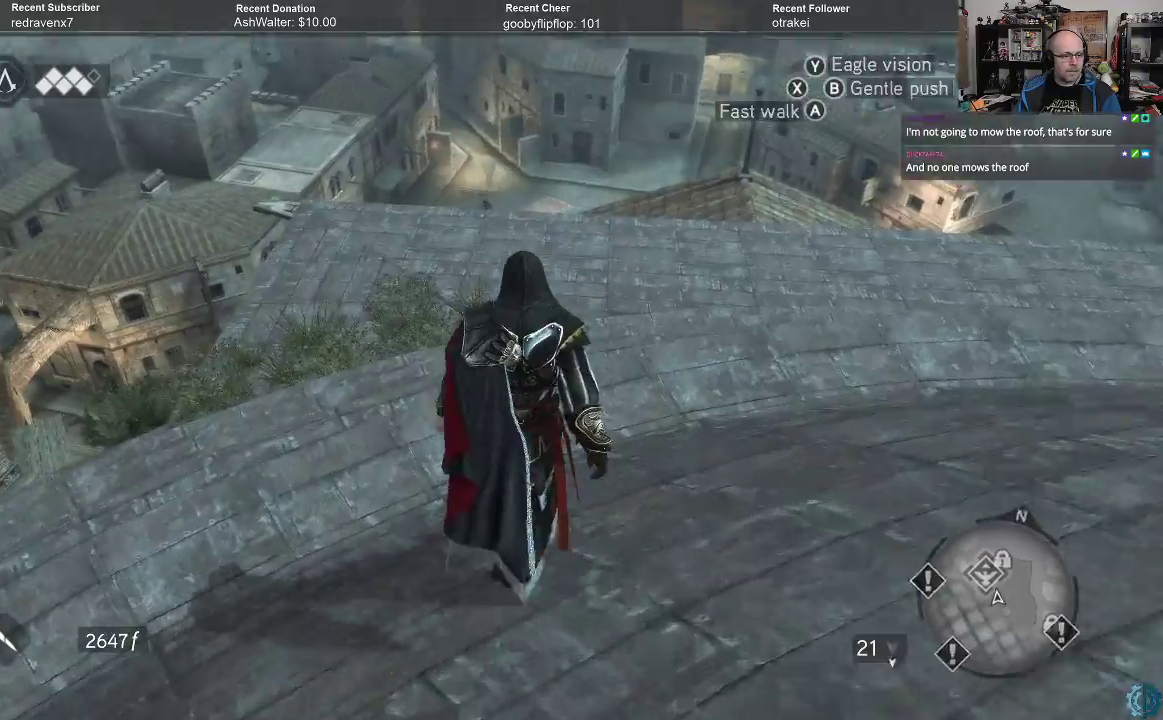
{"buttons": [], "left_stick": "up", "right_stick": "center", "events": [[67, "right_stick", "center"], [233, "right_stick", "down"], [433, "right_stick", "center"]]}
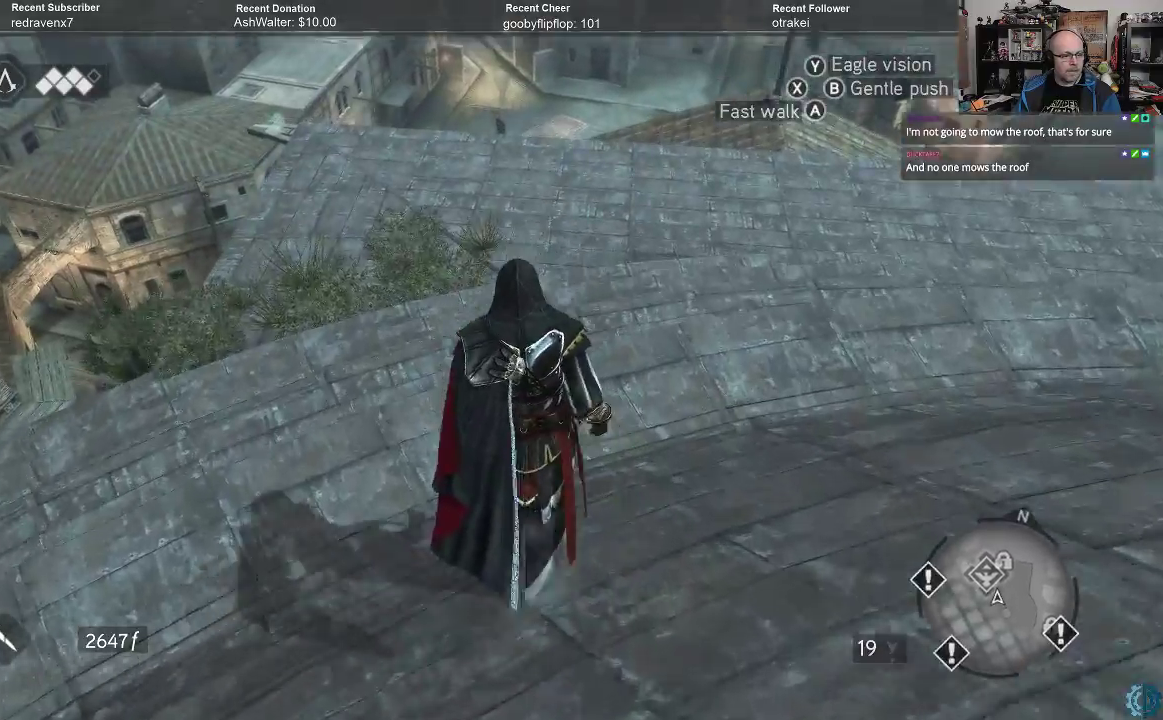
{"buttons": [], "left_stick": "up", "right_stick": "center", "events": []}
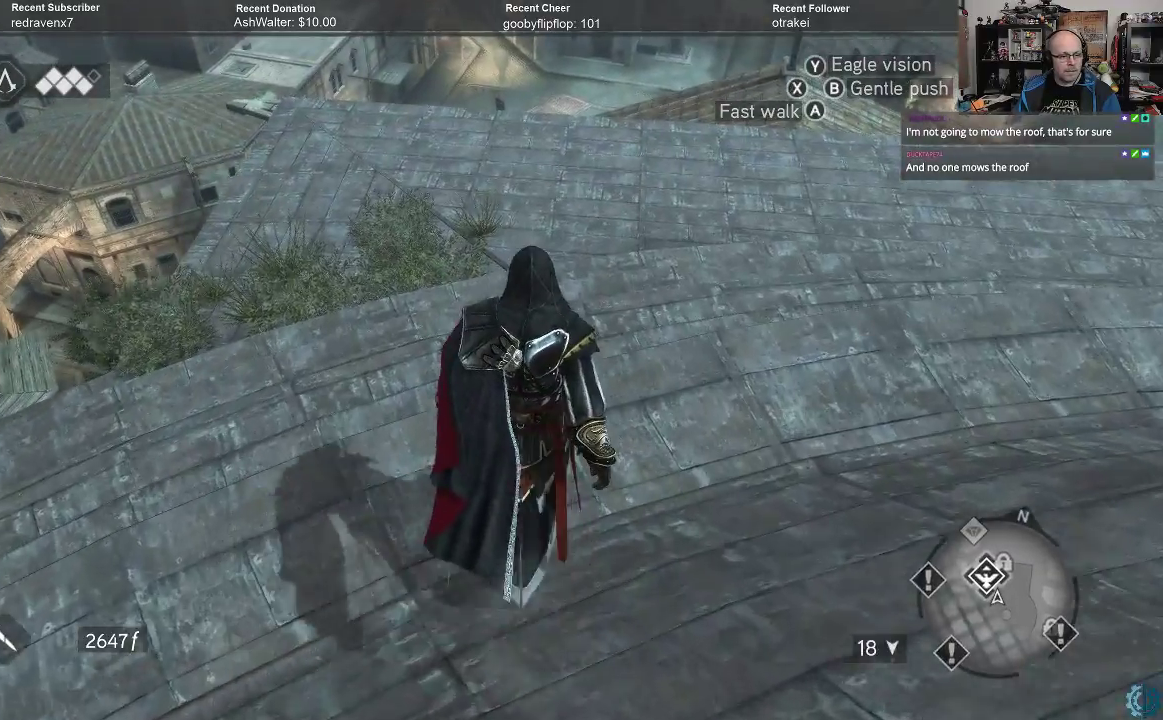
{"buttons": [], "left_stick": "up", "right_stick": "center", "events": []}
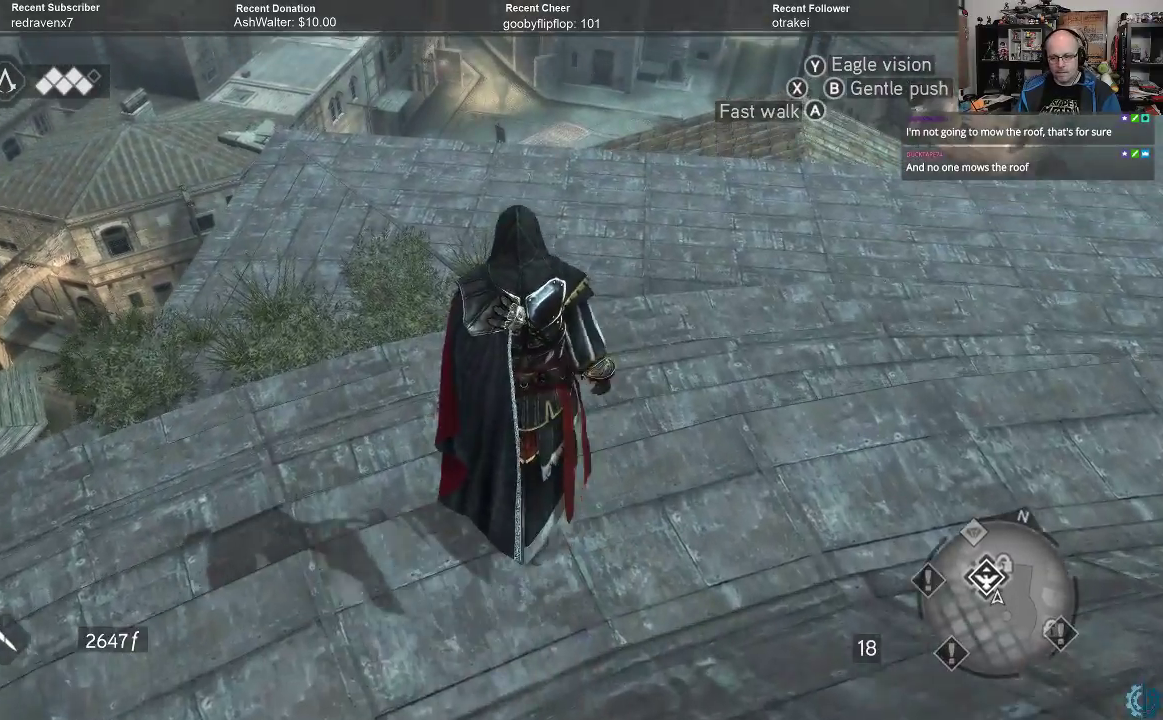
{"buttons": [], "left_stick": "up", "right_stick": "center", "events": []}
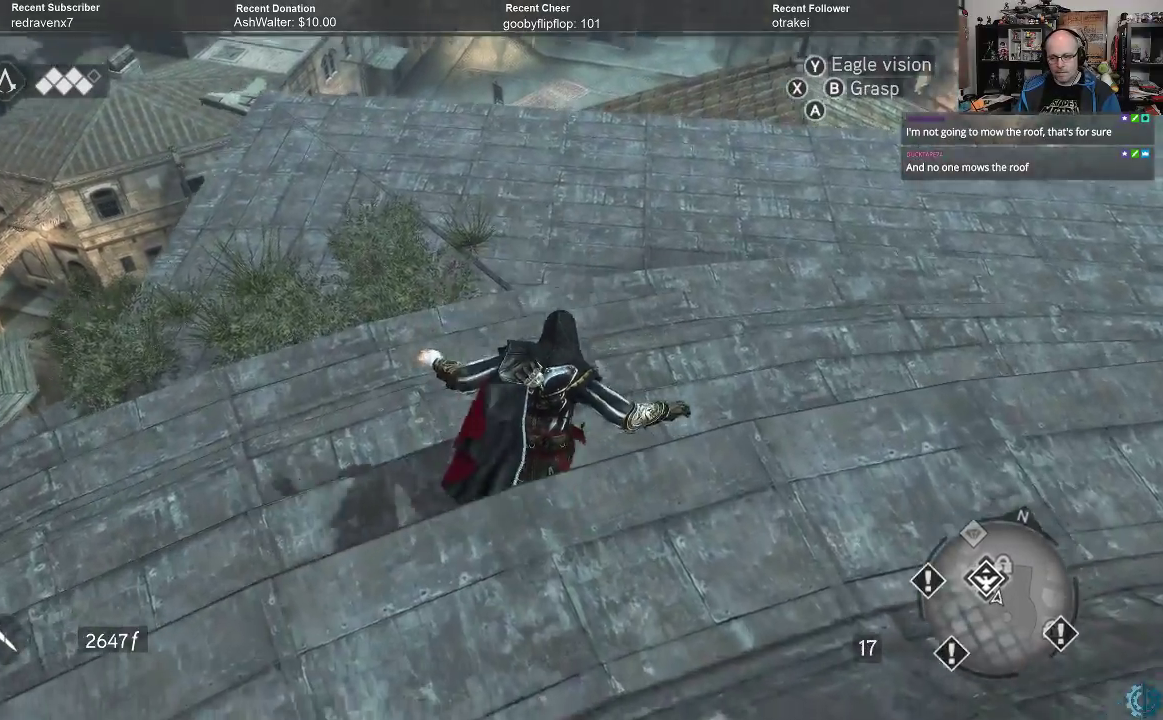
{"buttons": [], "left_stick": "up", "right_stick": "center", "events": []}
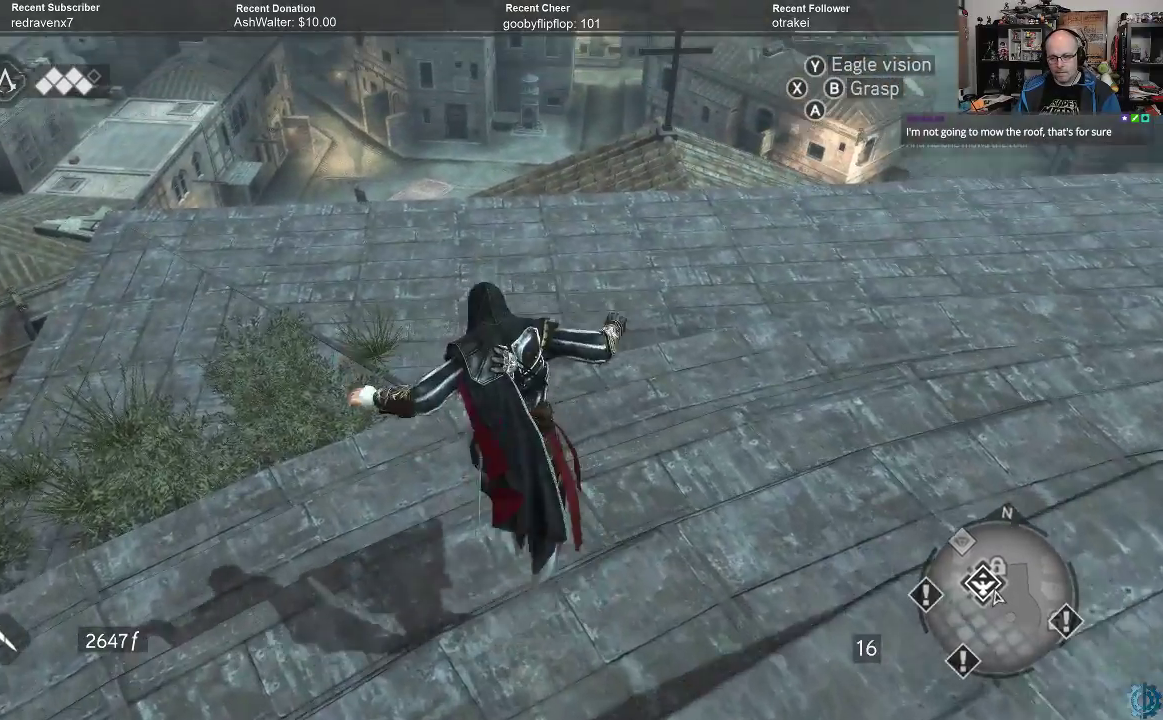
{"buttons": [], "left_stick": "up", "right_stick": "center", "events": []}
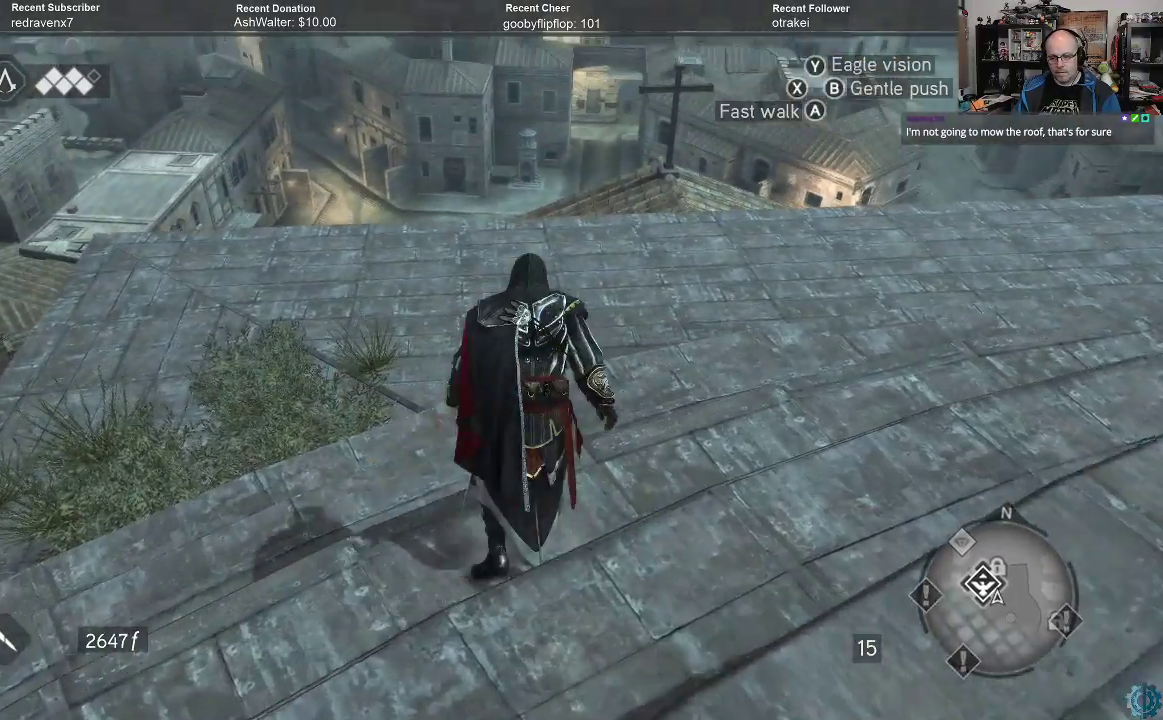
{"buttons": [], "left_stick": "up", "right_stick": "center", "events": [[333, "right_stick", "down-left"], [500, "right_stick", "center"]]}
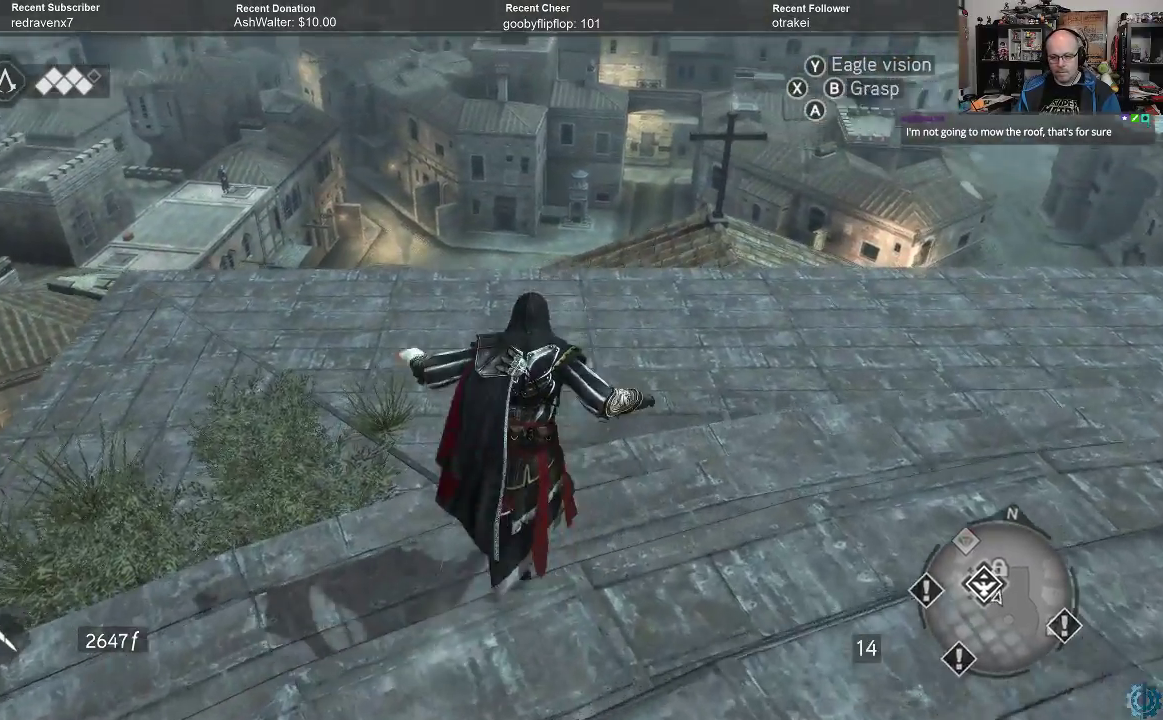
{"buttons": [], "left_stick": "up", "right_stick": "center", "events": [[267, "right_stick", "left"], [500, "right_stick", "center"]]}
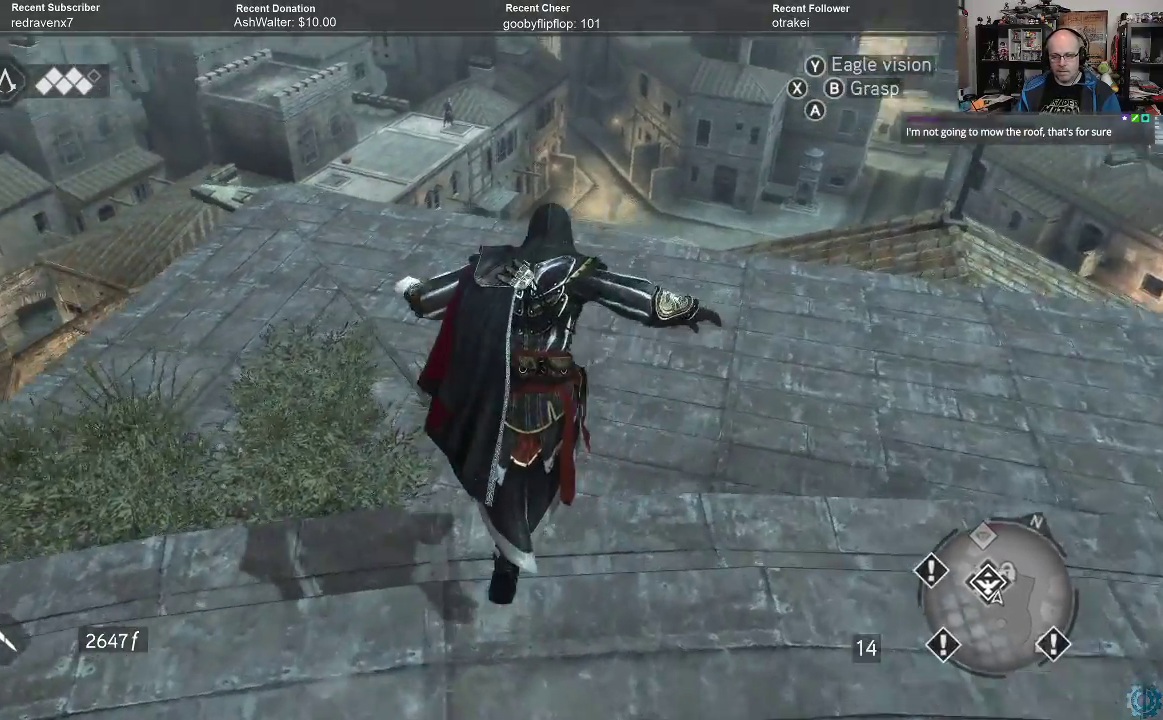
{"buttons": [], "left_stick": "center", "right_stick": "center", "events": [[200, "right_stick", "left"], [267, "left_stick", "center"], [400, "right_stick", "center"]]}
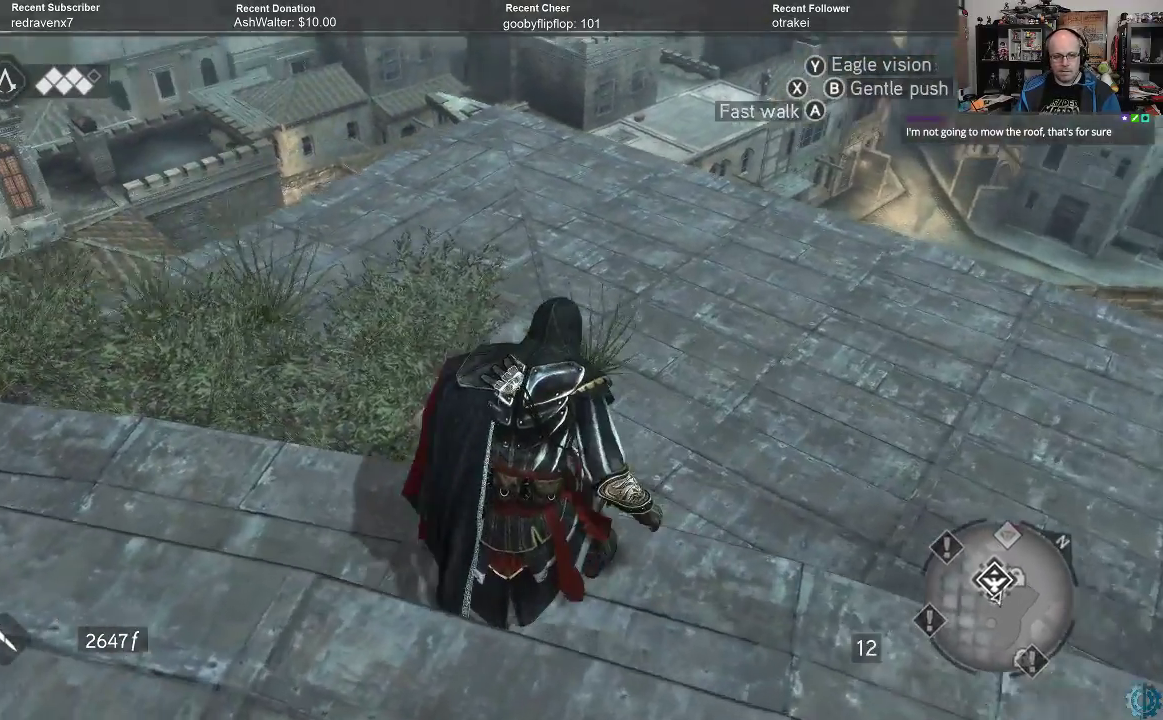
{"buttons": [], "left_stick": "up", "right_stick": "center", "events": [[167, "left_stick", "up"]]}
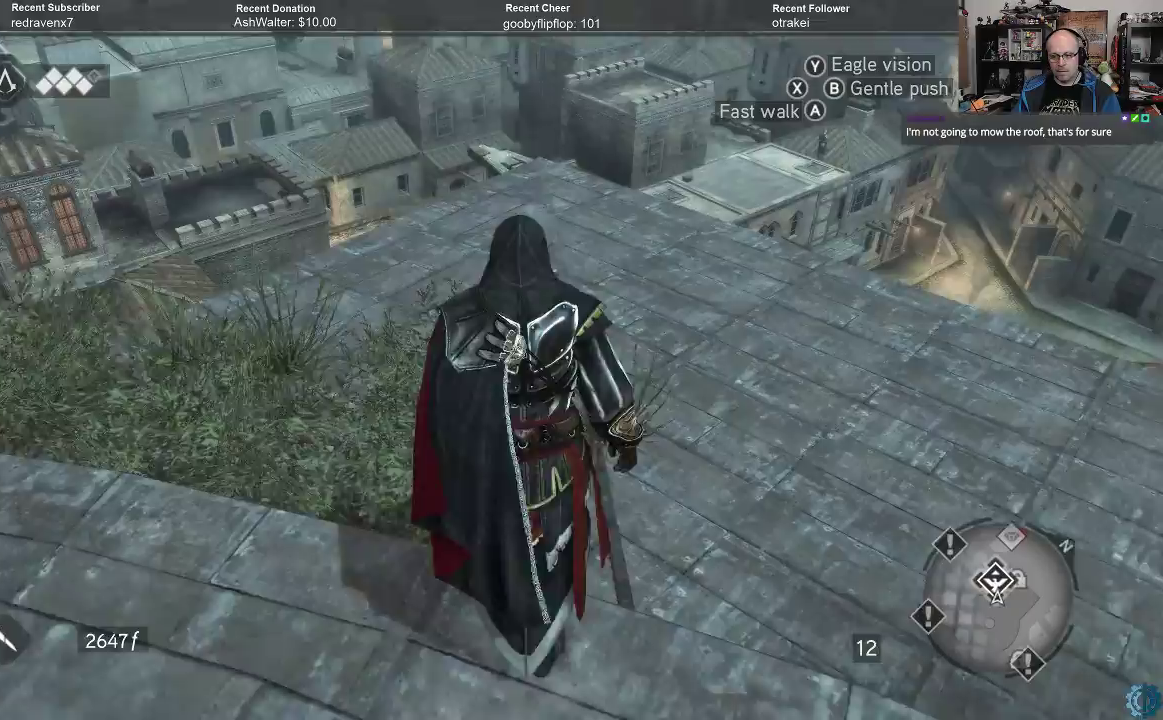
{"buttons": [], "left_stick": "up", "right_stick": "center", "events": [[200, "left_stick", "center"], [500, "left_stick", "up"]]}
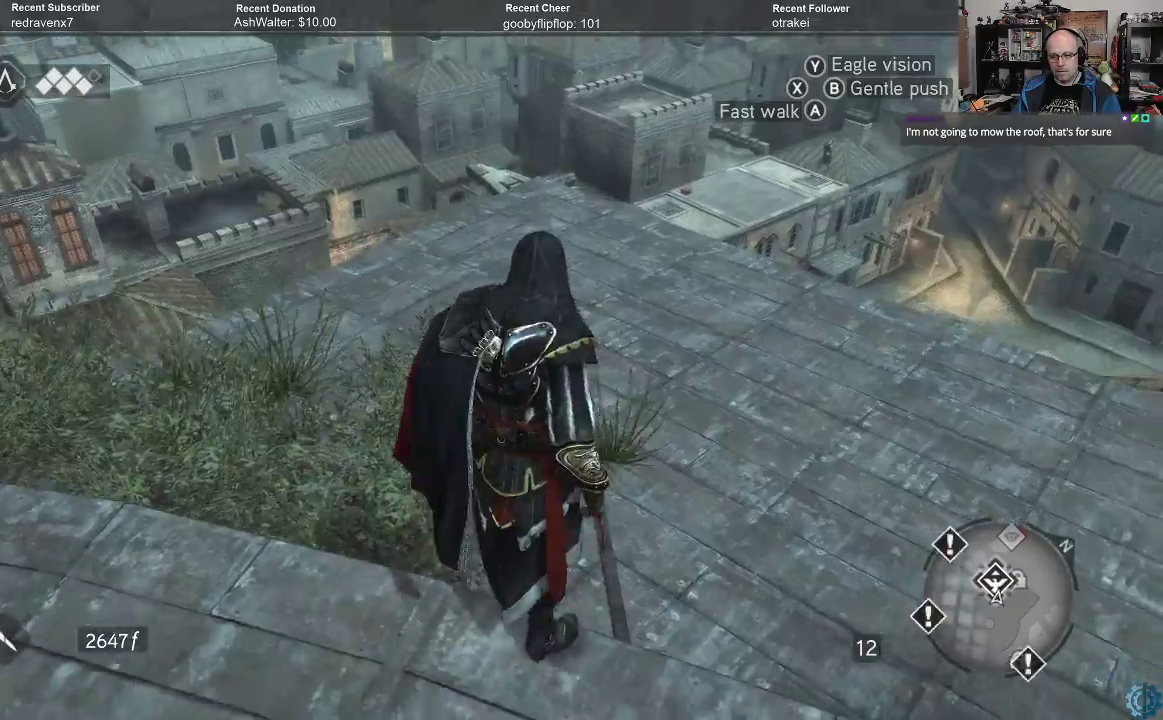
{"buttons": [], "left_stick": "up", "right_stick": "center", "events": []}
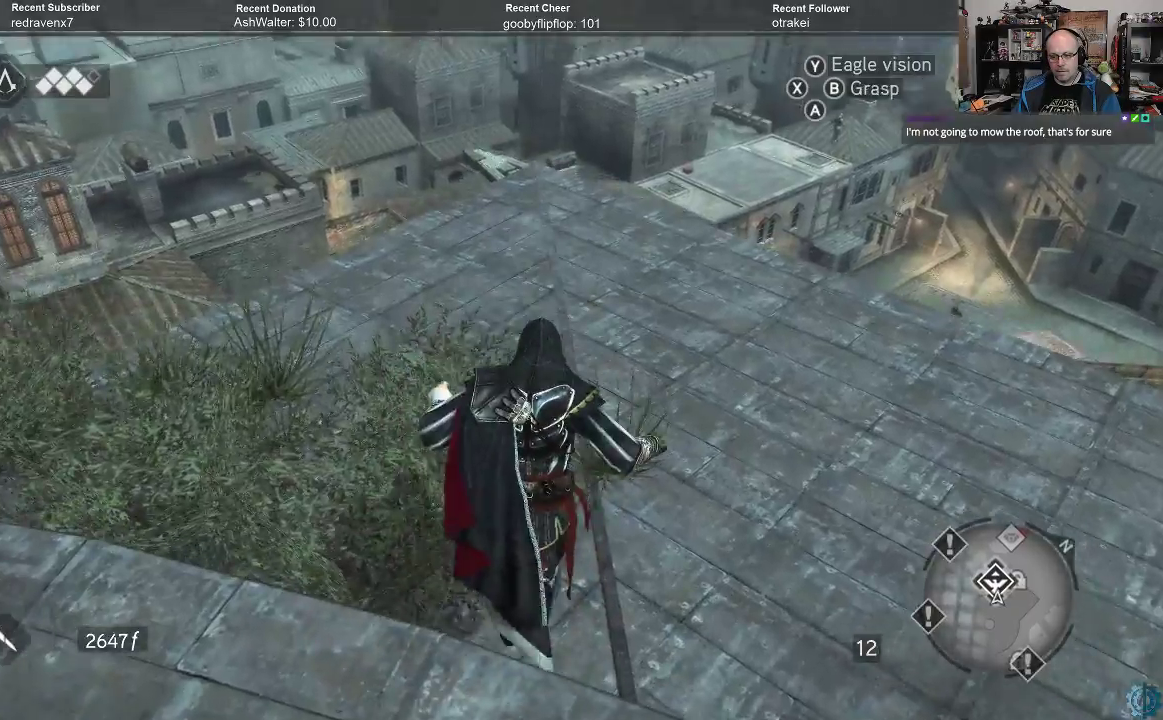
{"buttons": [], "left_stick": "up", "right_stick": "center", "events": [[100, "left_stick", "center"], [267, "left_stick", "up"]]}
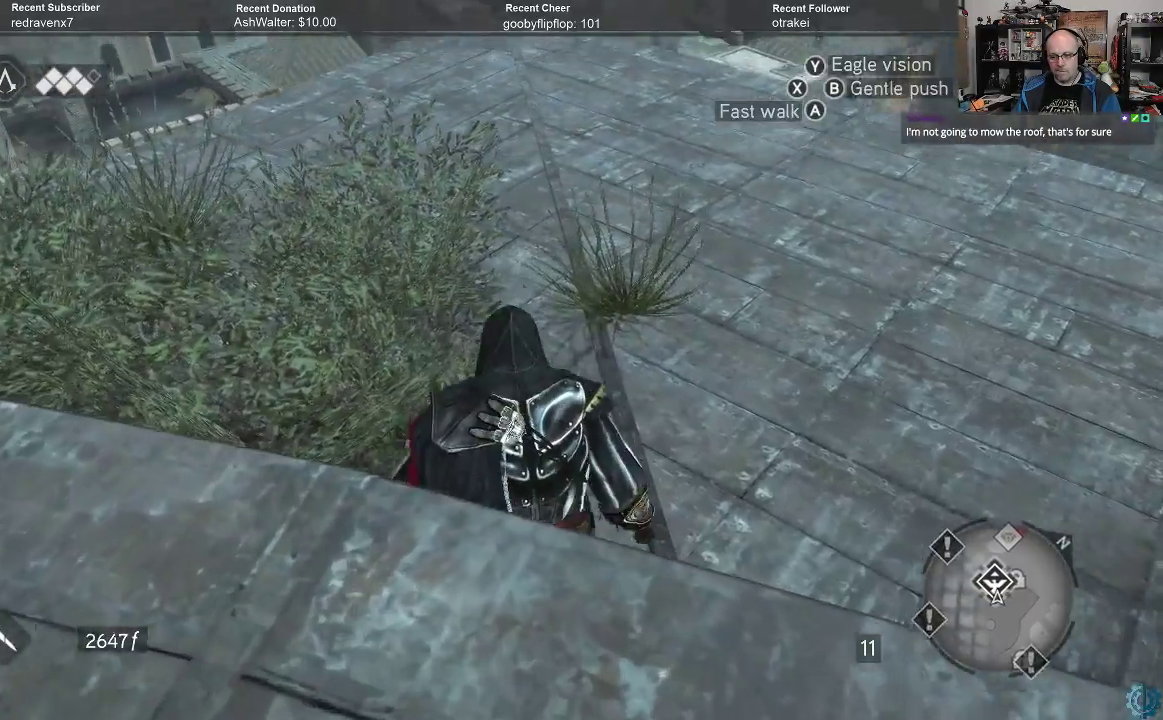
{"buttons": [], "left_stick": "up", "right_stick": "down-left", "events": [[400, "right_stick", "down-left"]]}
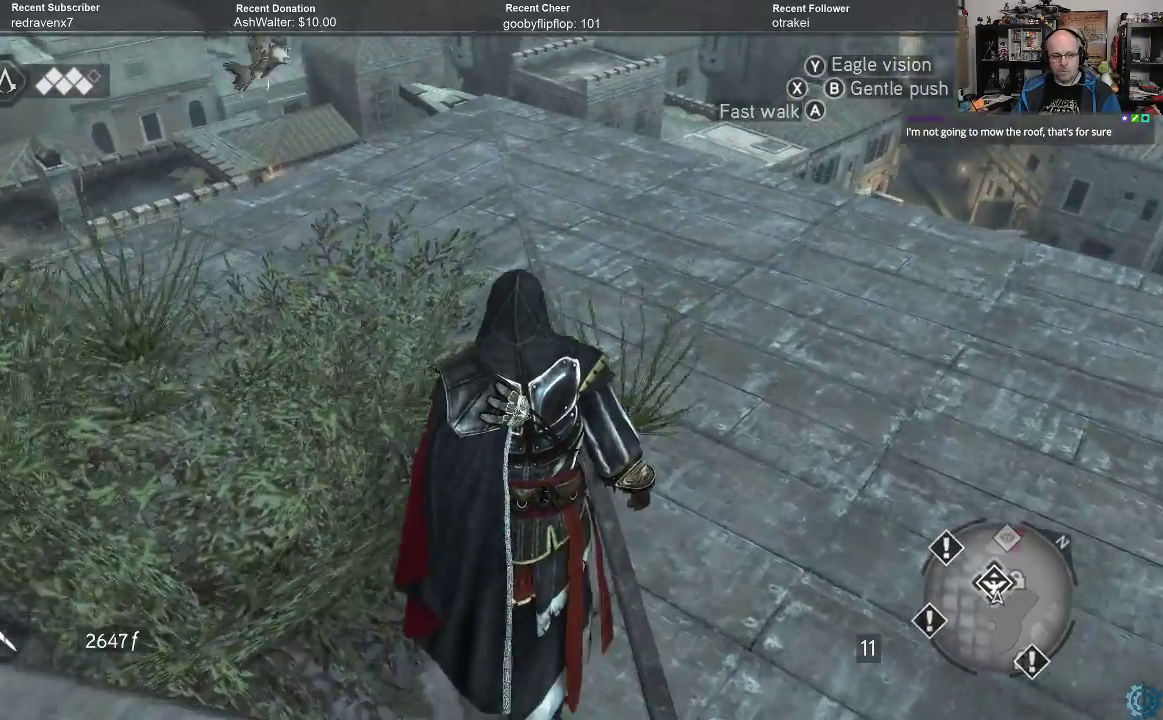
{"buttons": [], "left_stick": "up", "right_stick": "center", "events": [[133, "right_stick", "center"]]}
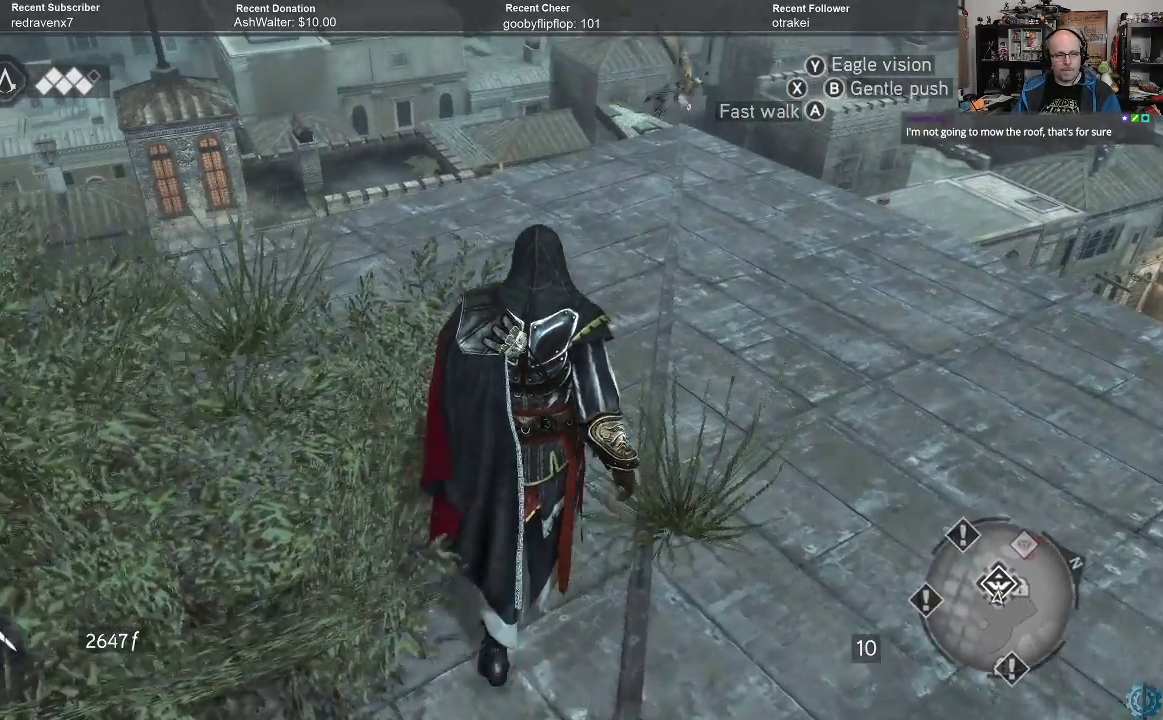
{"buttons": [], "left_stick": "up", "right_stick": "right", "events": [[433, "right_stick", "right"]]}
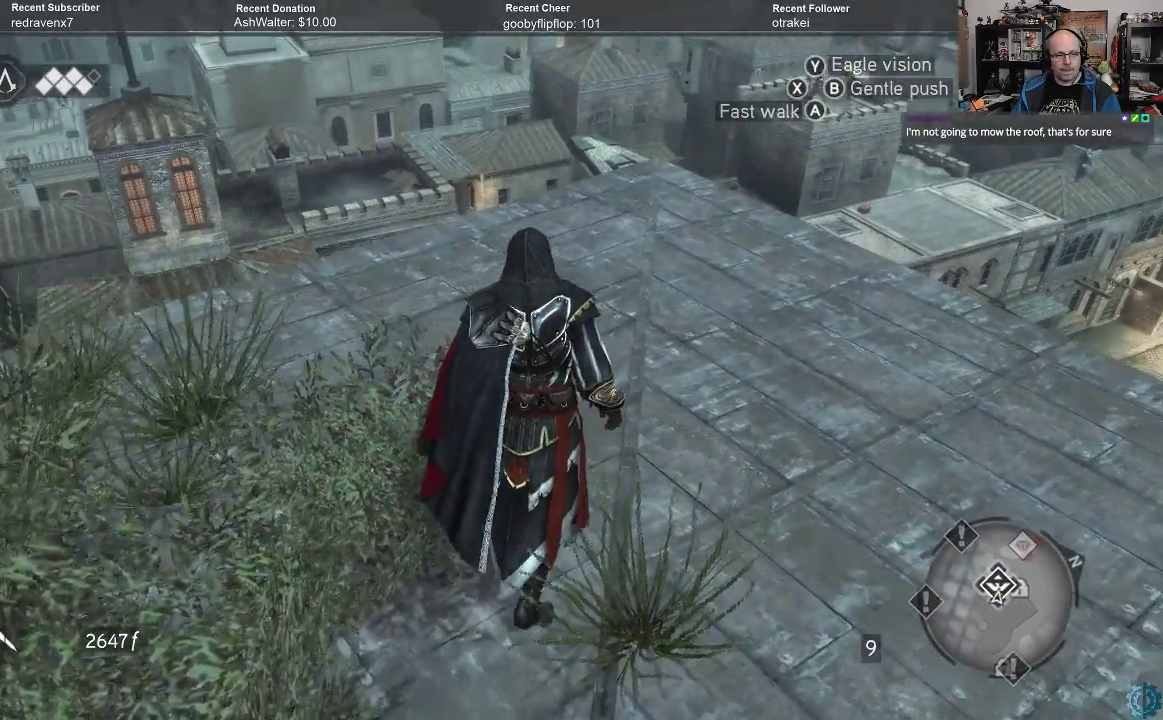
{"buttons": [], "left_stick": "up", "right_stick": "center", "events": [[67, "right_stick", "center"]]}
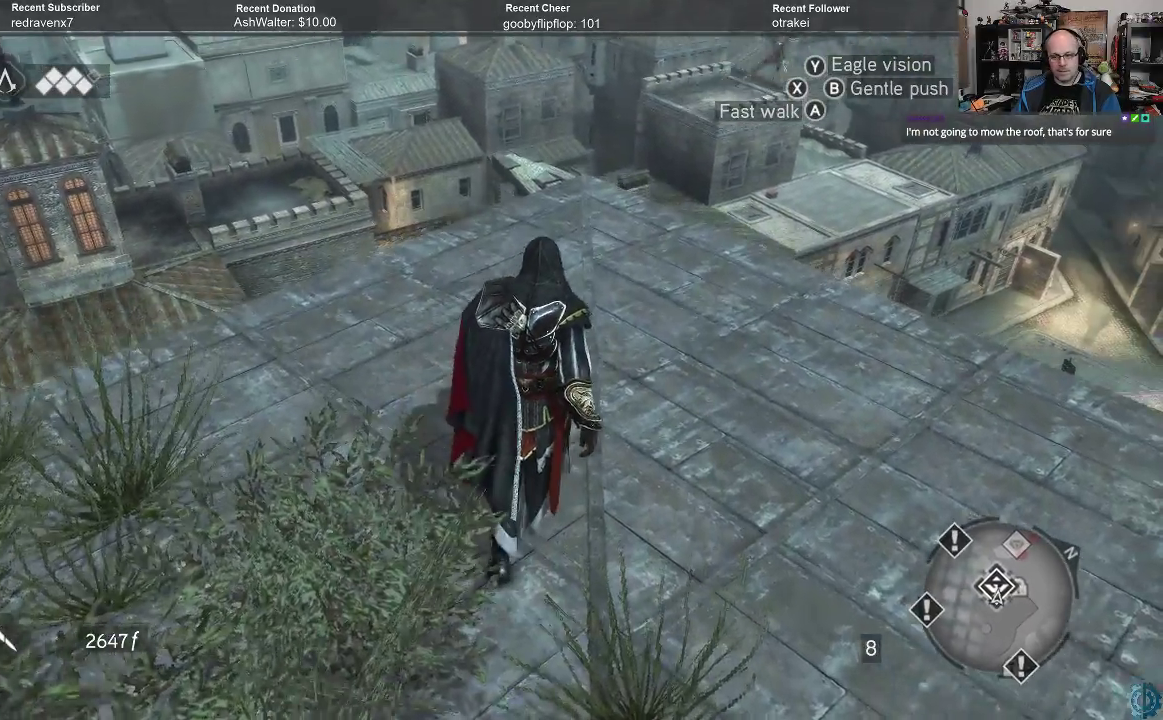
{"buttons": [], "left_stick": "up-right", "right_stick": "center", "events": [[233, "right_stick", "down"], [467, "left_stick", "up-right"], [500, "right_stick", "center"]]}
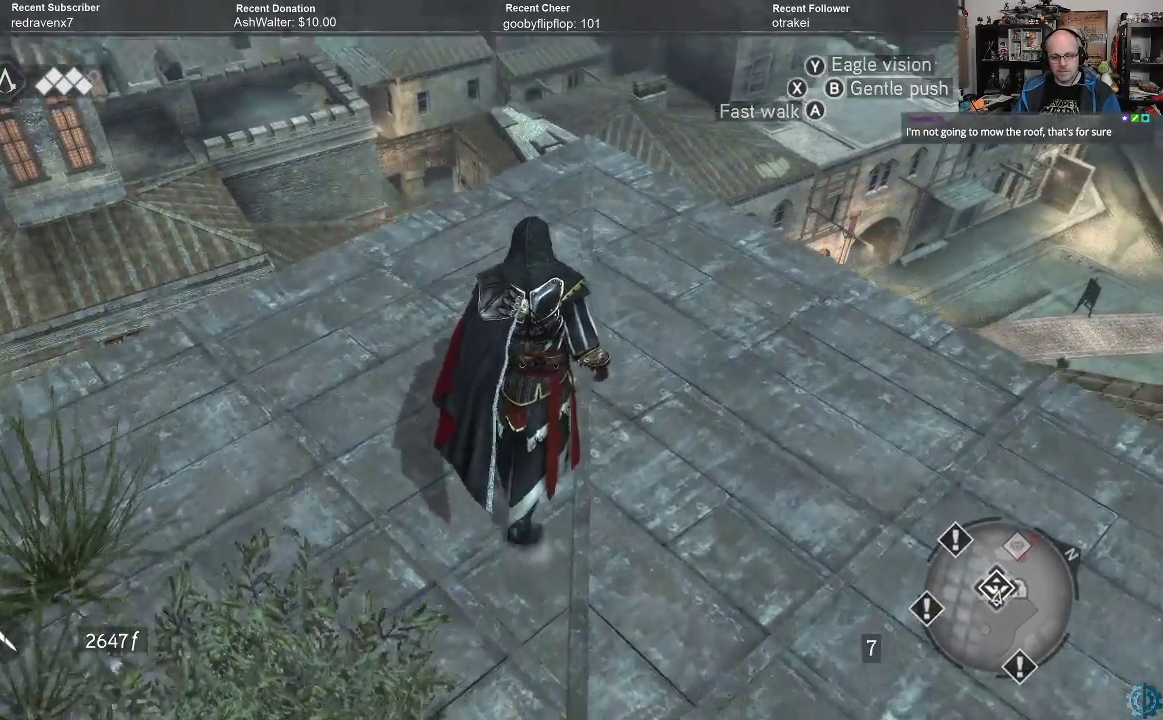
{"buttons": [], "left_stick": "up", "right_stick": "center", "events": [[167, "left_stick", "up"]]}
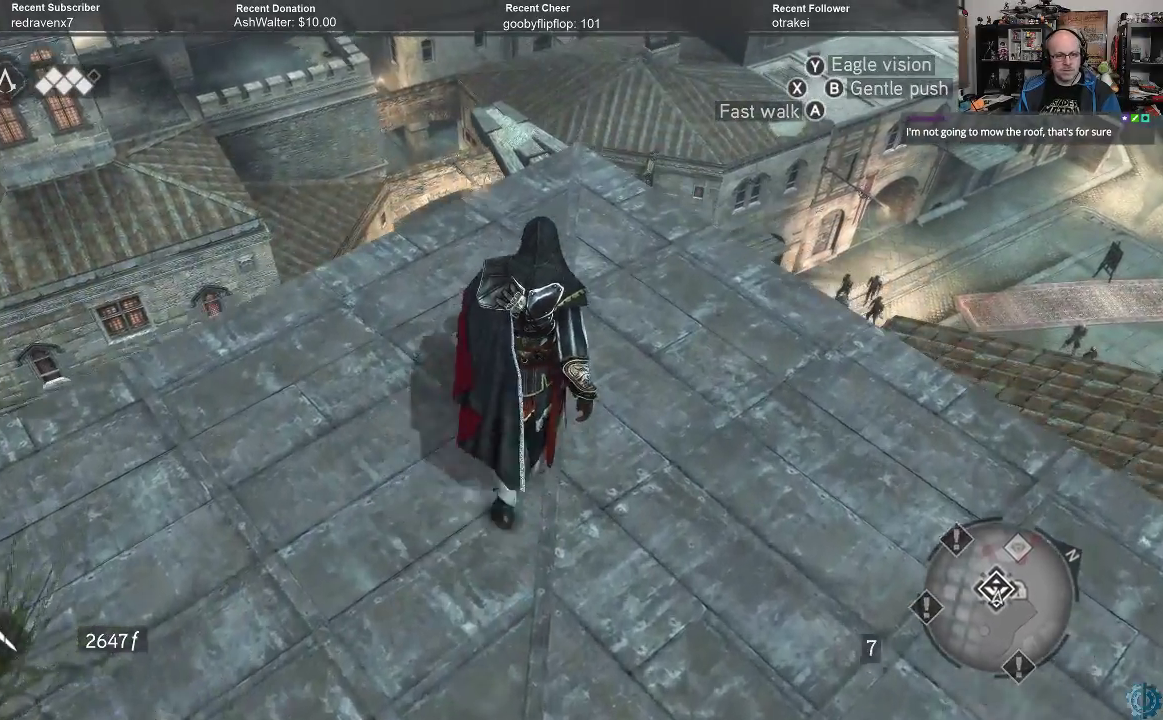
{"buttons": [], "left_stick": "up", "right_stick": "down-left", "events": [[467, "right_stick", "down-left"]]}
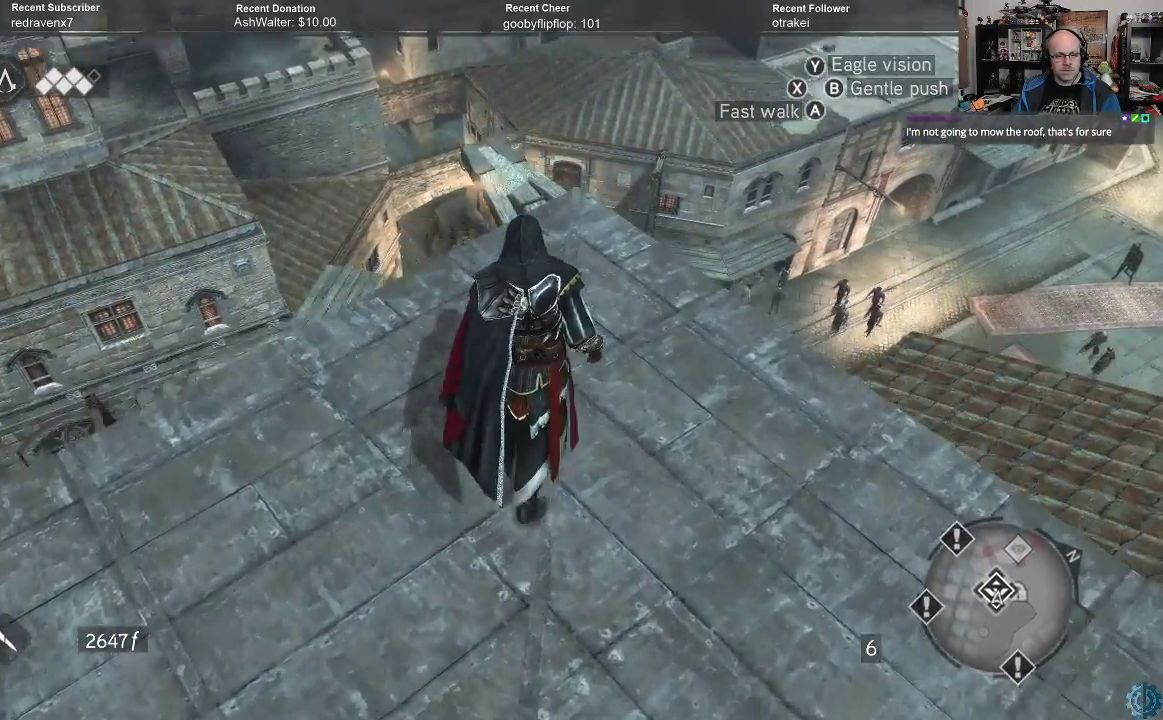
{"buttons": [], "left_stick": "up", "right_stick": "center", "events": [[100, "left_stick", "up-right"], [100, "right_stick", "center"], [300, "right_stick", "down-left"], [500, "left_stick", "up"], [500, "right_stick", "center"]]}
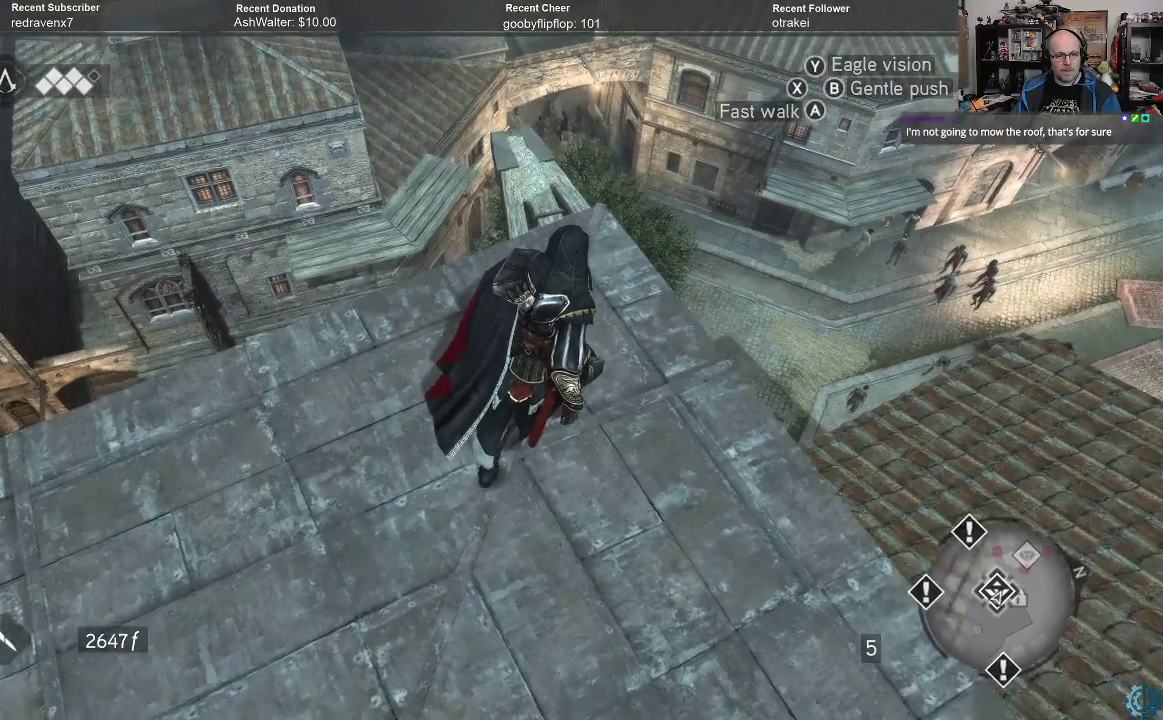
{"buttons": [], "left_stick": "up", "right_stick": "left", "events": [[500, "right_stick", "left"]]}
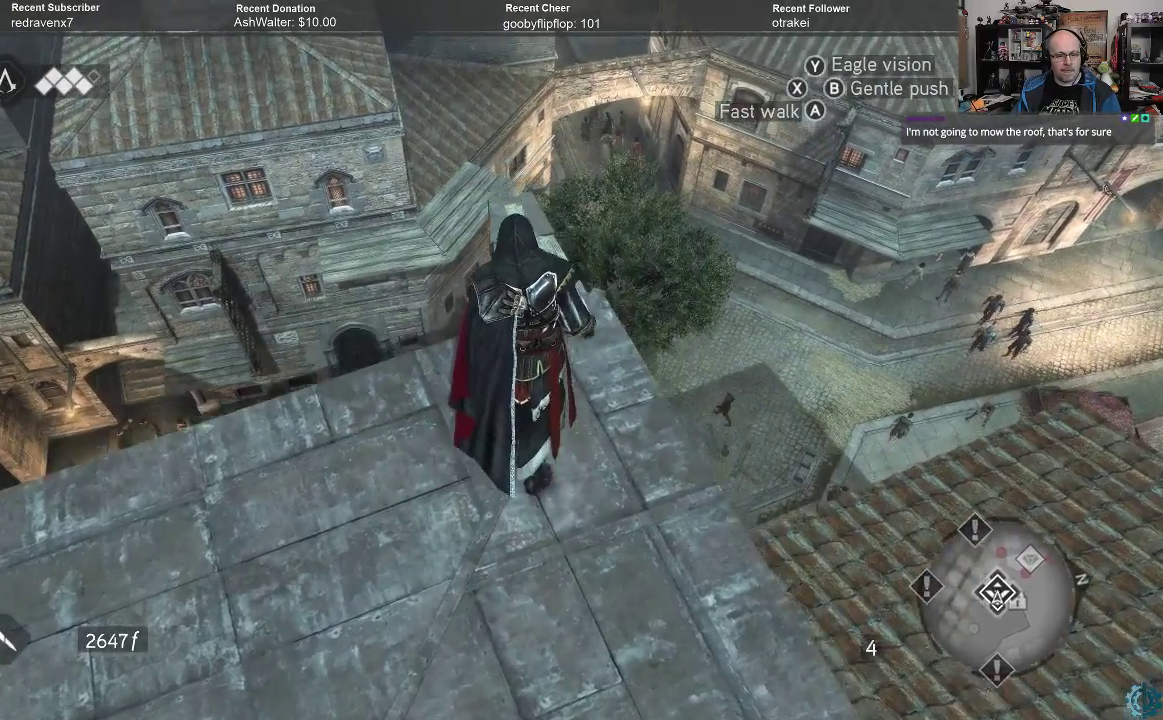
{"buttons": [], "left_stick": "center", "right_stick": "center", "events": [[167, "right_stick", "center"], [333, "left_stick", "center"]]}
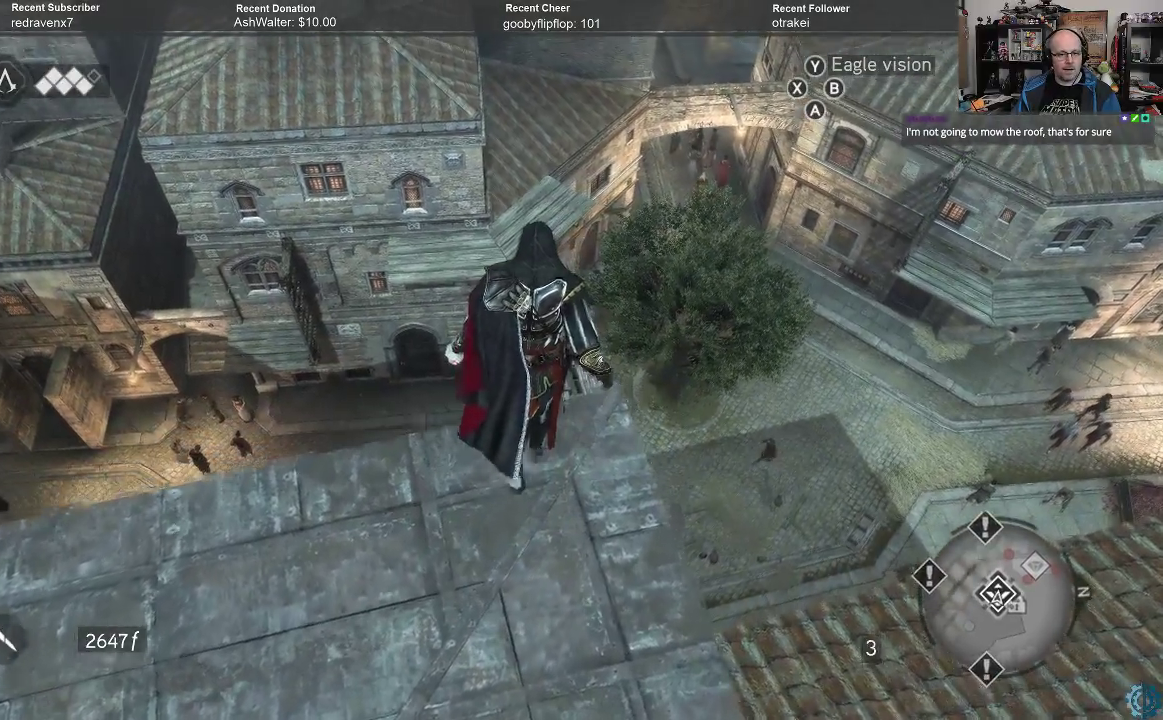
{"buttons": [], "left_stick": "center", "right_stick": "center", "events": []}
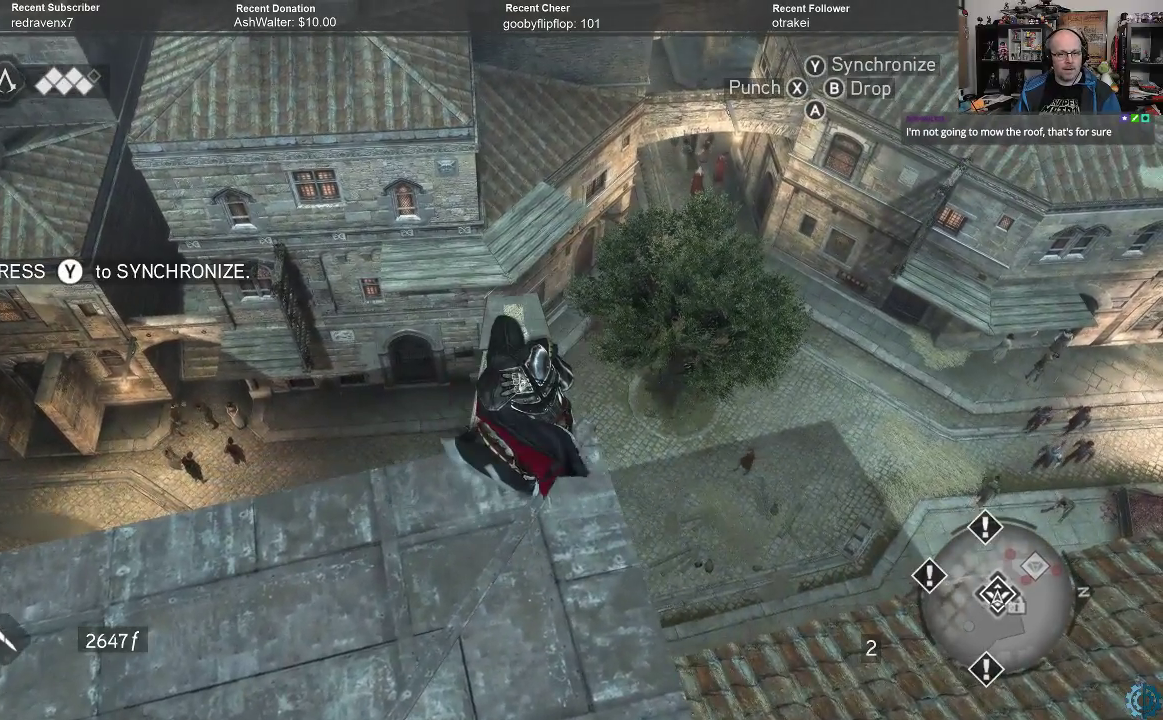
{"buttons": ["Y"], "left_stick": "center", "right_stick": "center", "events": [[500, "Y", "down"]]}
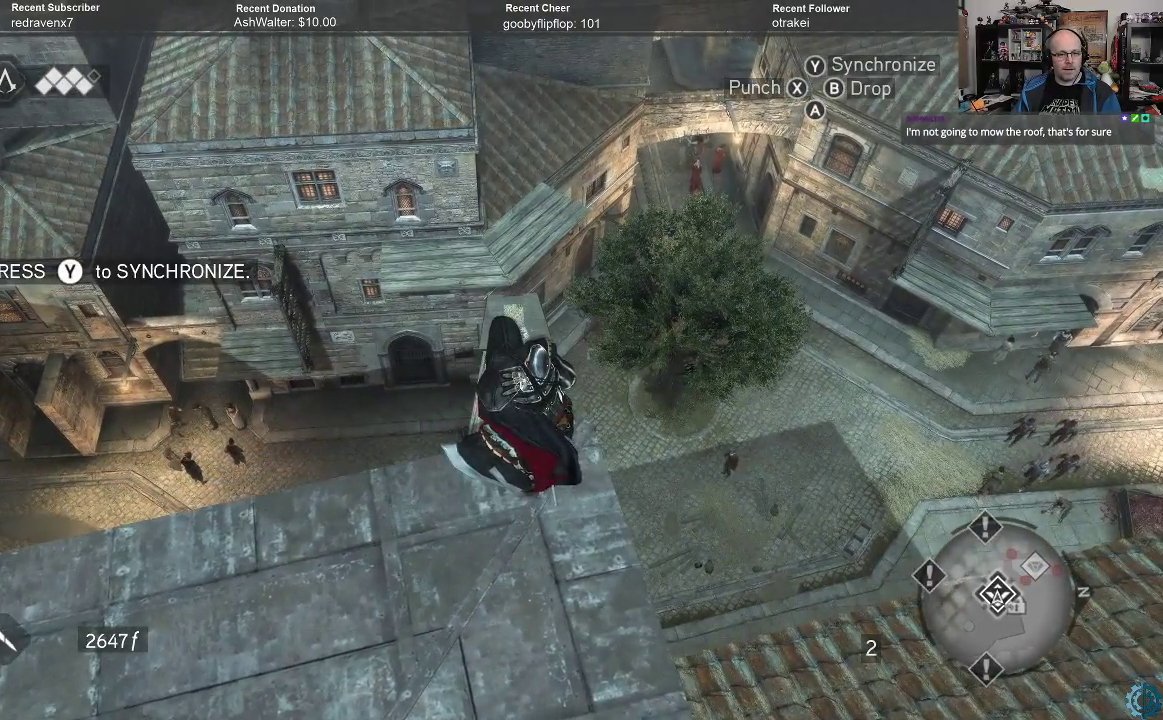
{"buttons": [], "left_stick": "center", "right_stick": "center", "events": [[67, "Y", "up"]]}